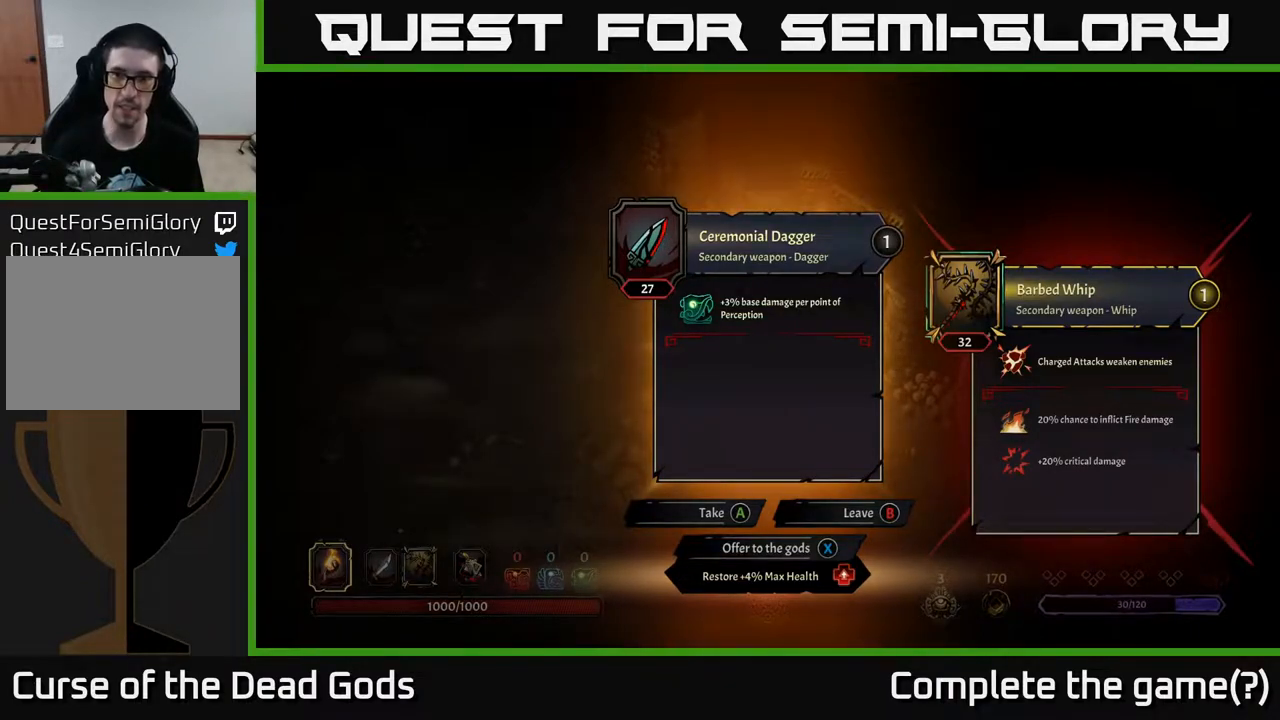
Gameplay with a controller (Xbox layout); each line is a JSON object with the inputs held at the frame after it. "events" lists button and stick changes between this image and that frame as [ms after this image, input, new state], when the widget could be followed in between.
{"buttons": ["X"], "left_stick": "center", "right_stick": "center", "events": [[467, "X", "down"]]}
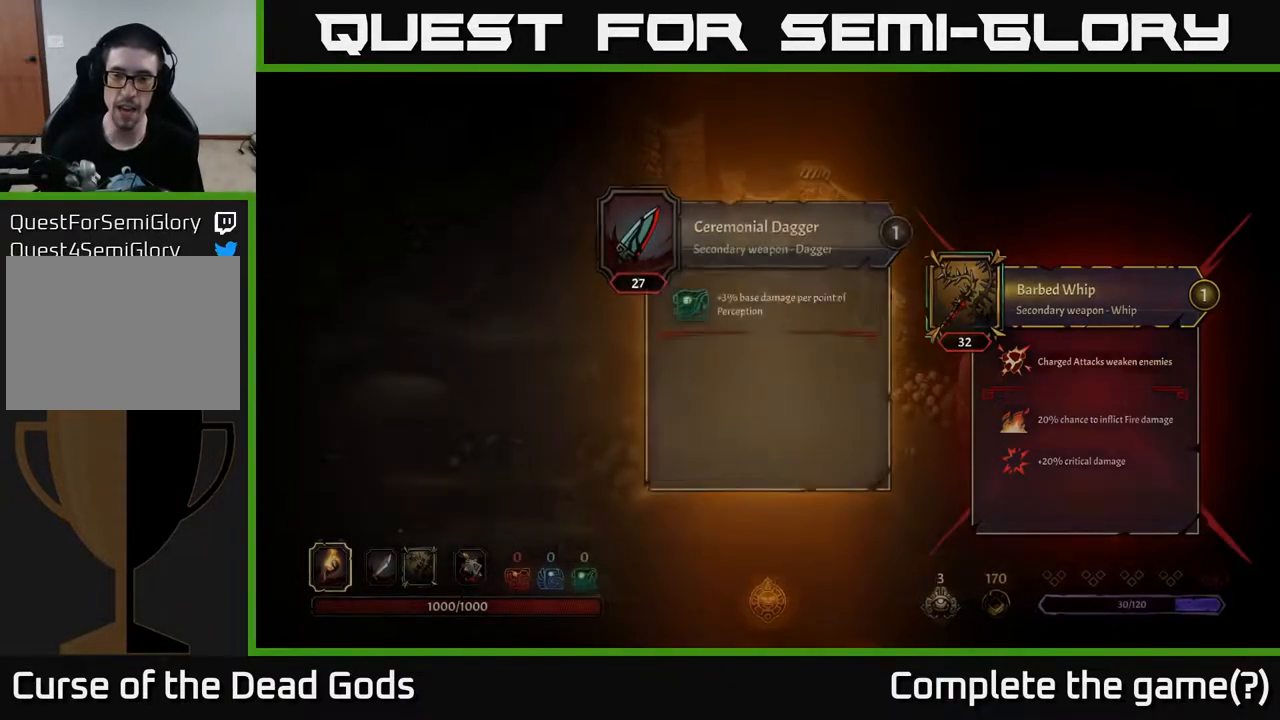
{"buttons": [], "left_stick": "left", "right_stick": "center", "events": [[33, "X", "up"], [233, "left_stick", "left"]]}
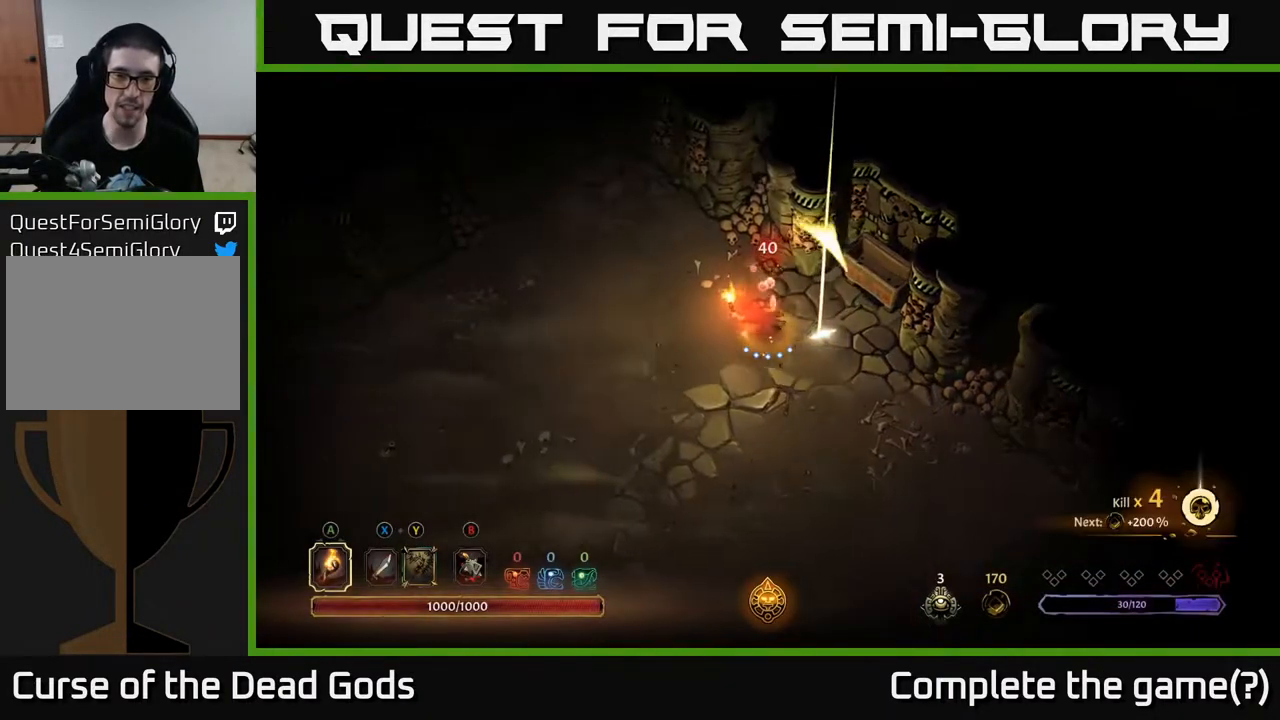
{"buttons": [], "left_stick": "left", "right_stick": "center", "events": []}
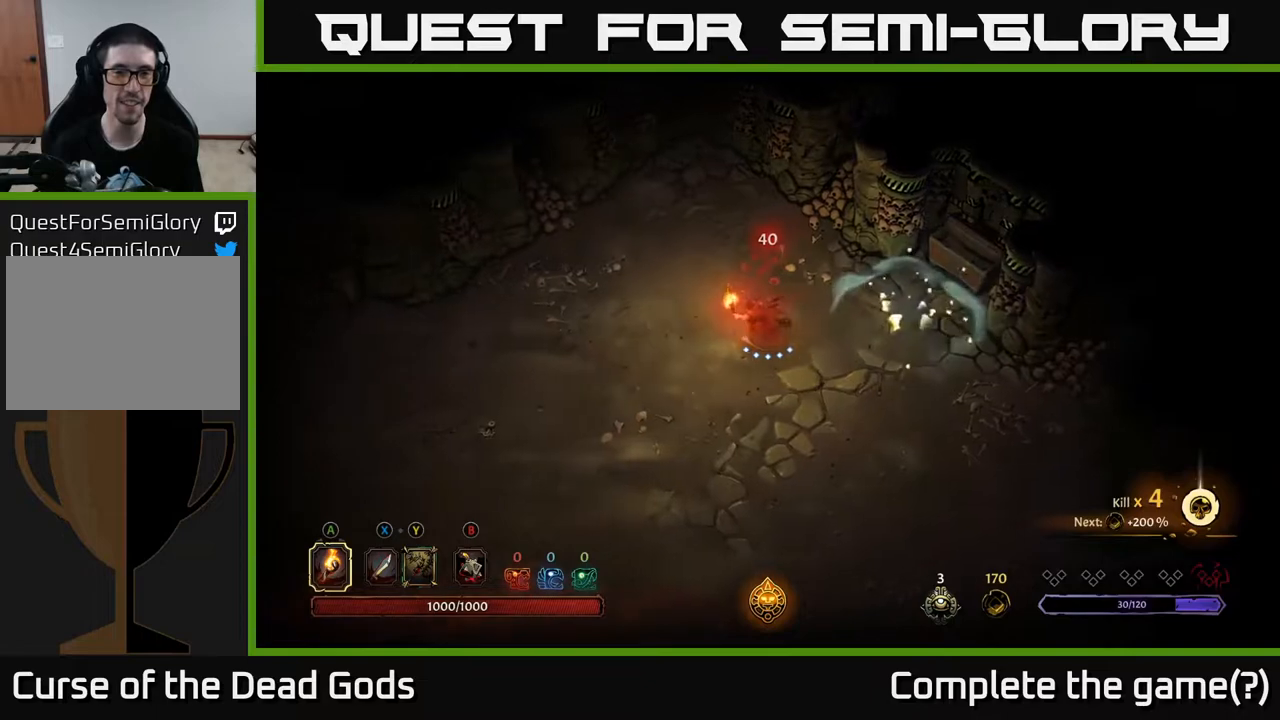
{"buttons": [], "left_stick": "left", "right_stick": "center", "events": []}
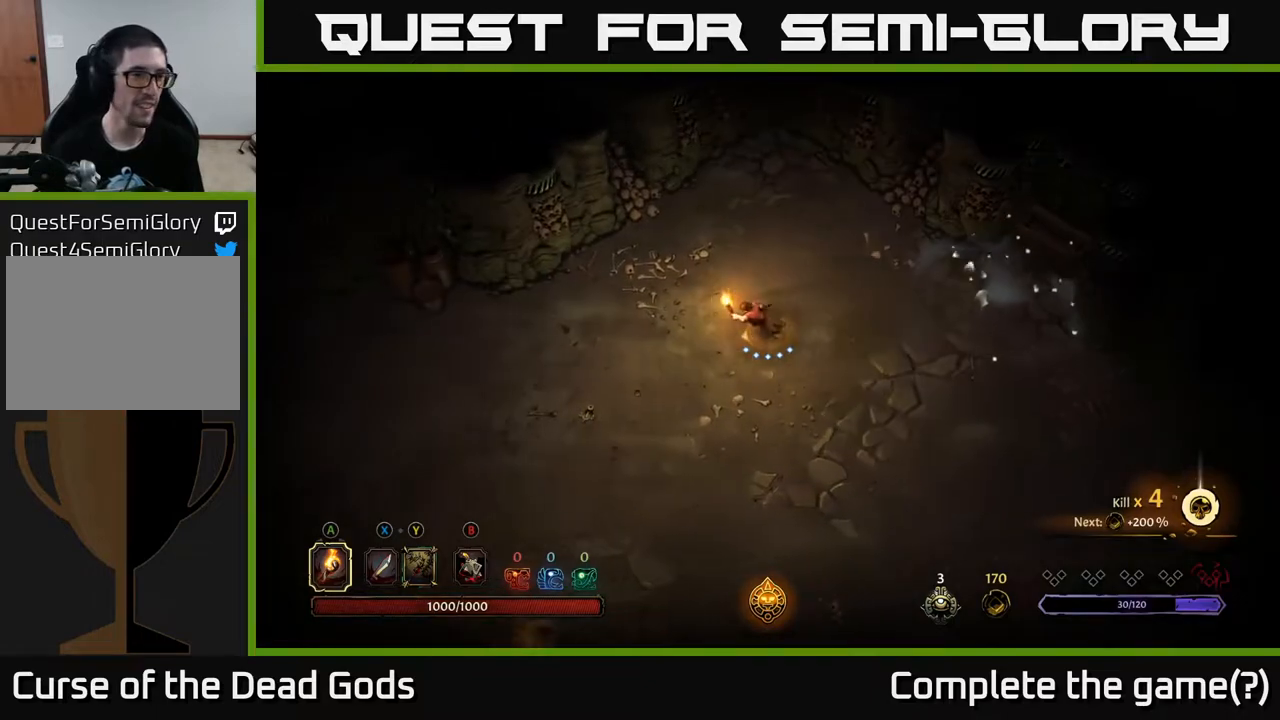
{"buttons": ["R2"], "left_stick": "left", "right_stick": "center", "events": [[367, "R2", "down"]]}
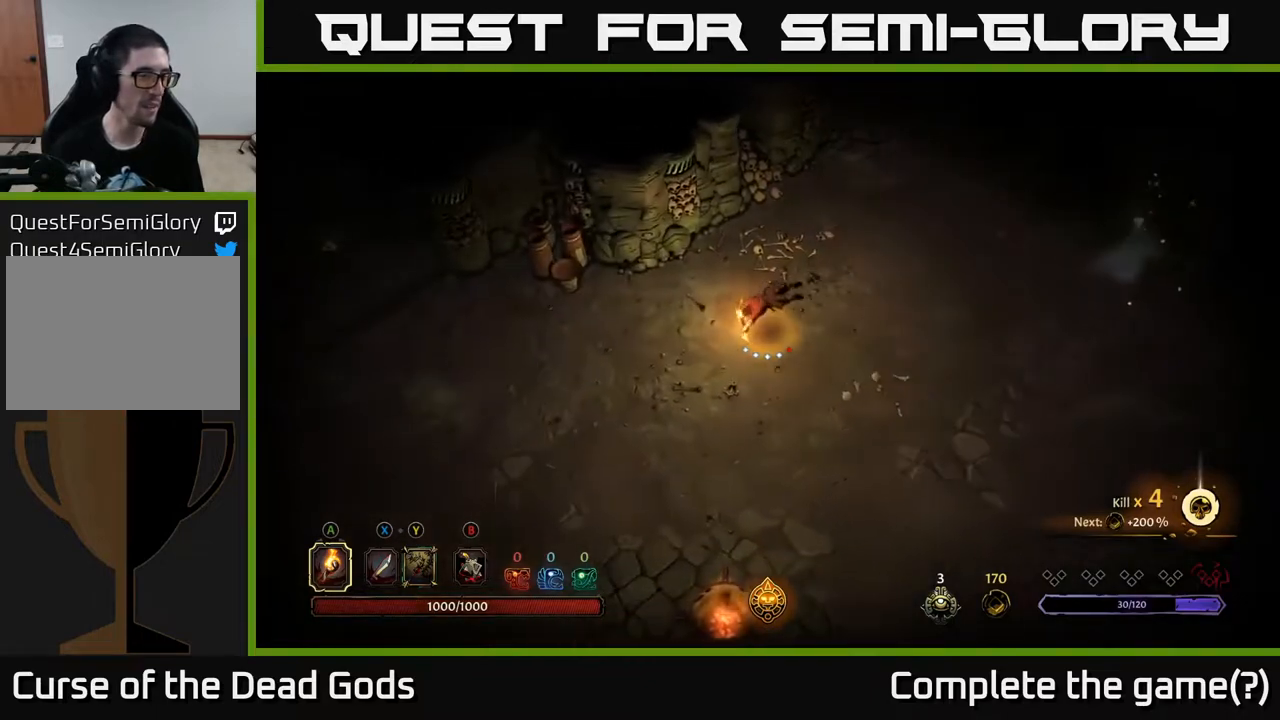
{"buttons": [], "left_stick": "left", "right_stick": "center", "events": [[33, "R2", "up"]]}
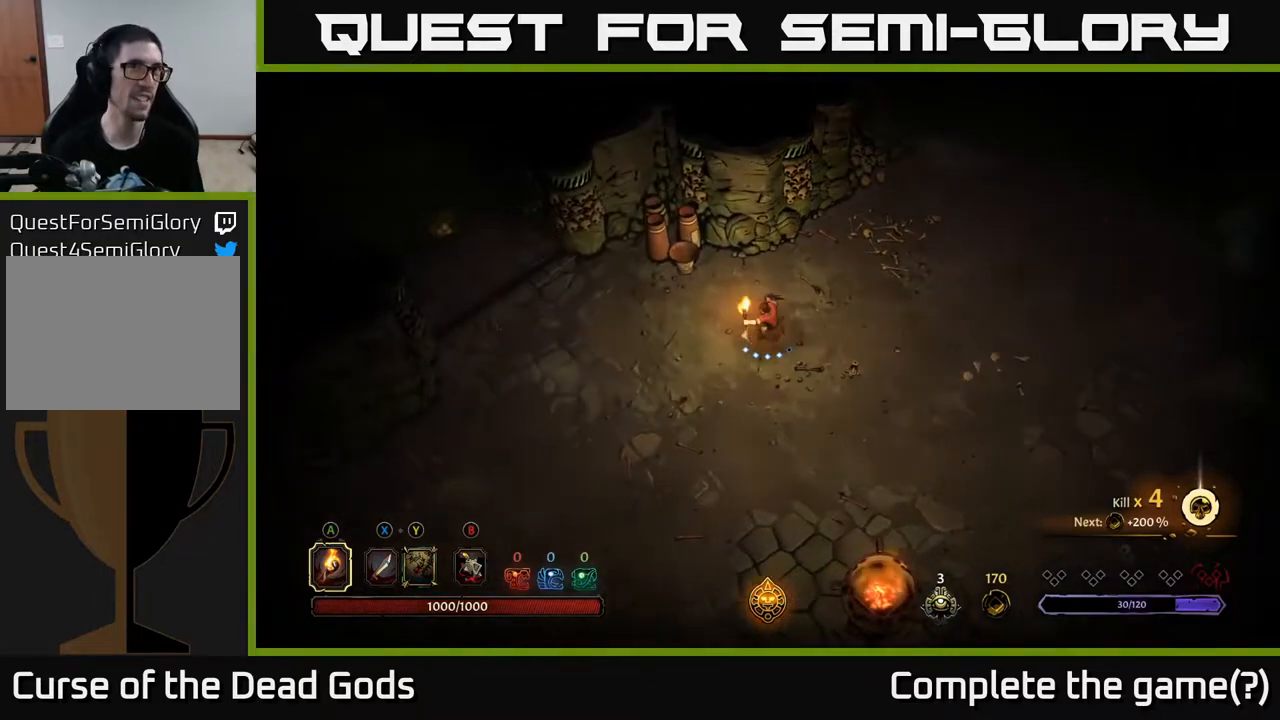
{"buttons": [], "left_stick": "left", "right_stick": "center", "events": []}
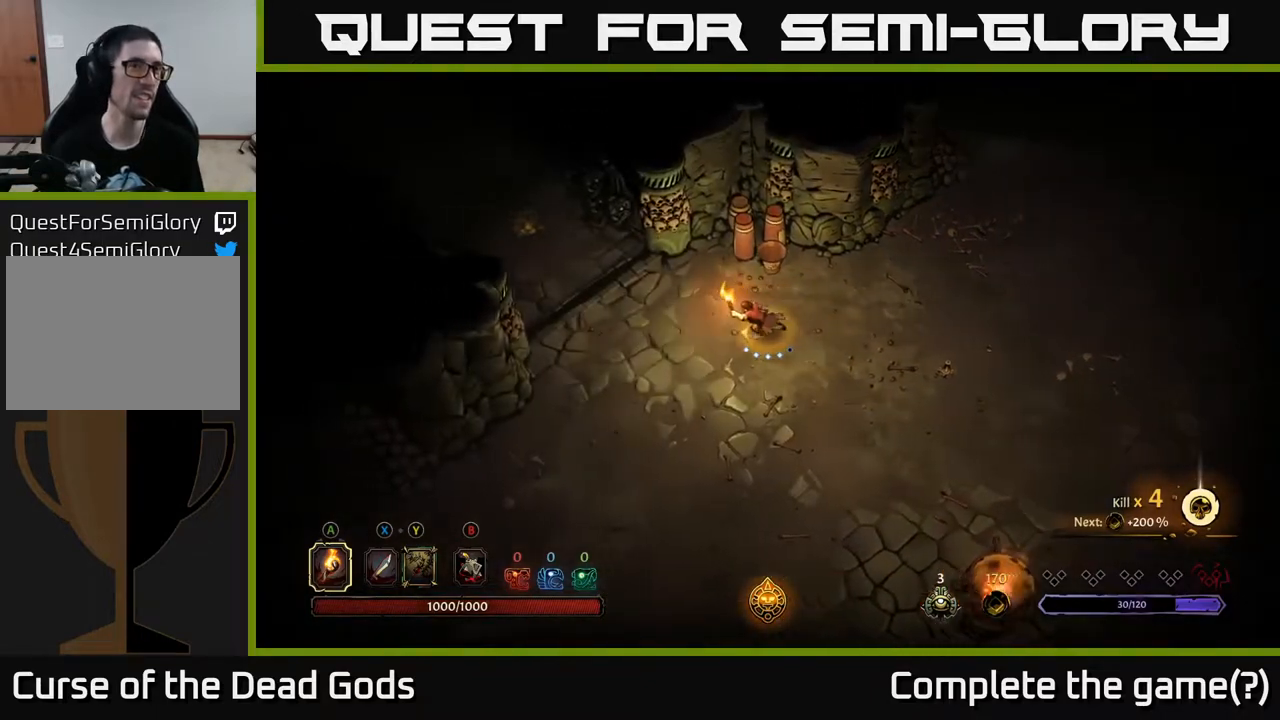
{"buttons": [], "left_stick": "up-left", "right_stick": "center", "events": [[433, "left_stick", "up-left"]]}
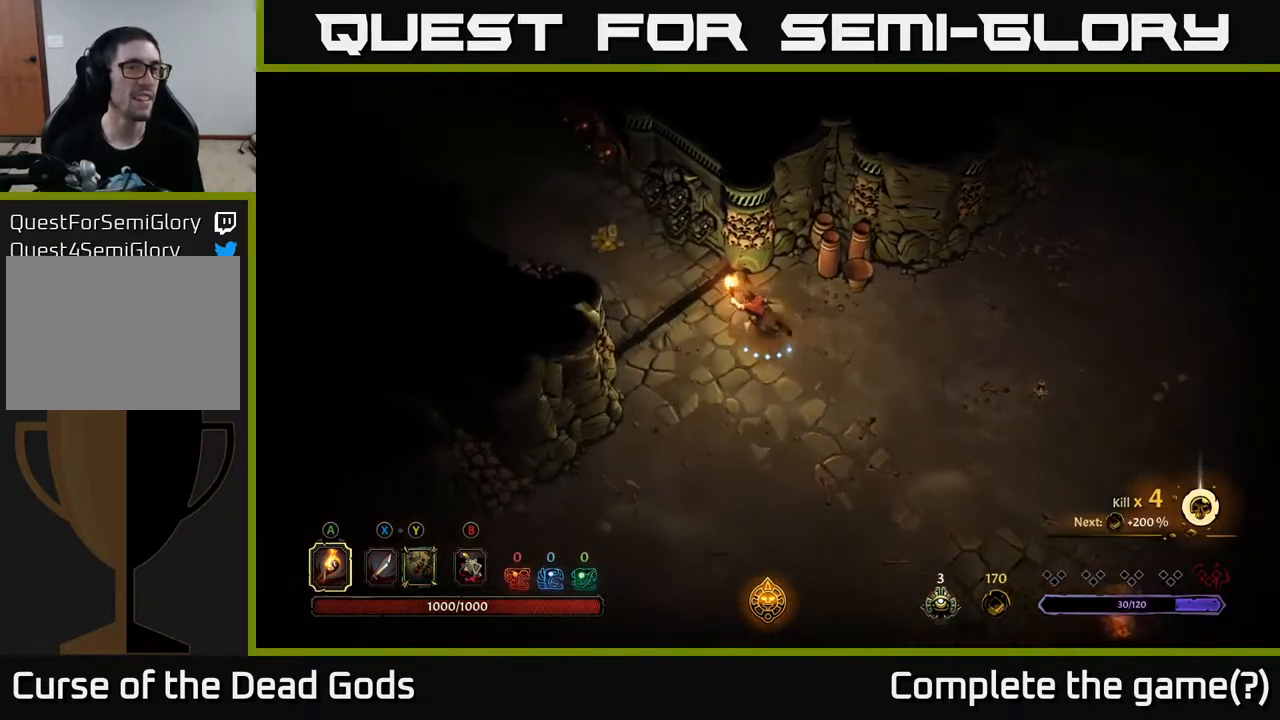
{"buttons": [], "left_stick": "up-left", "right_stick": "center", "events": []}
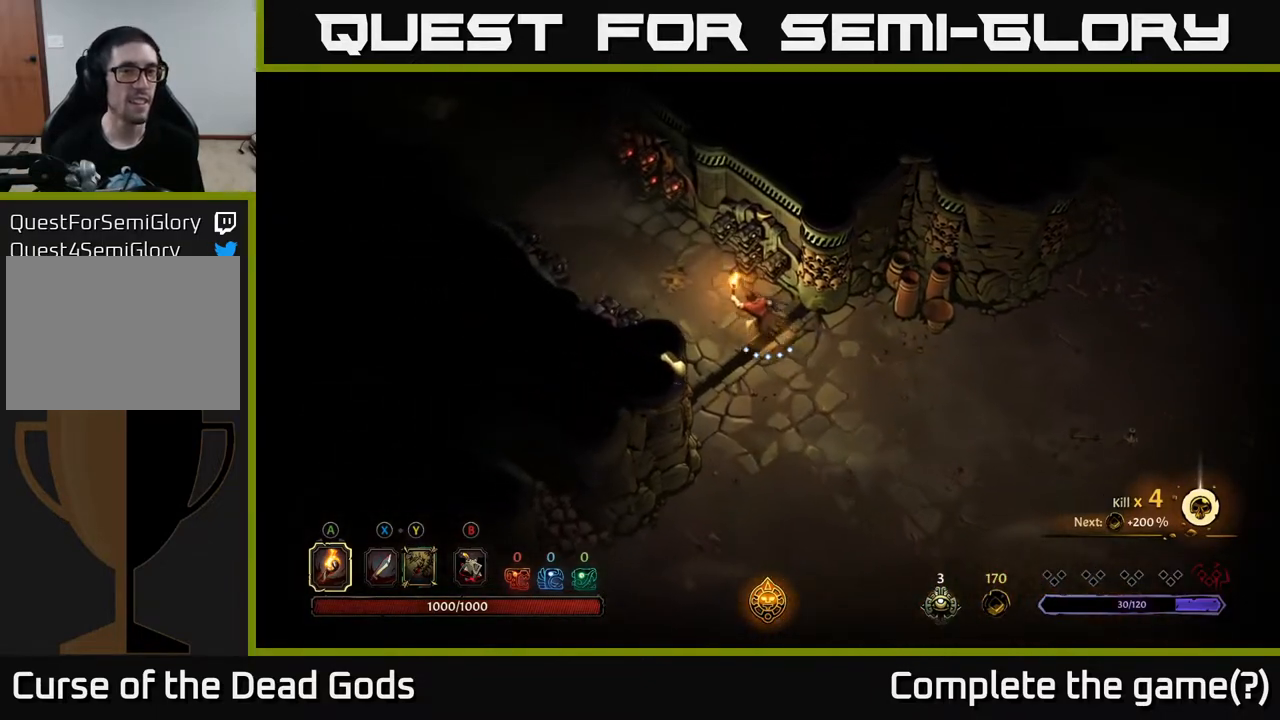
{"buttons": [], "left_stick": "up-left", "right_stick": "center", "events": []}
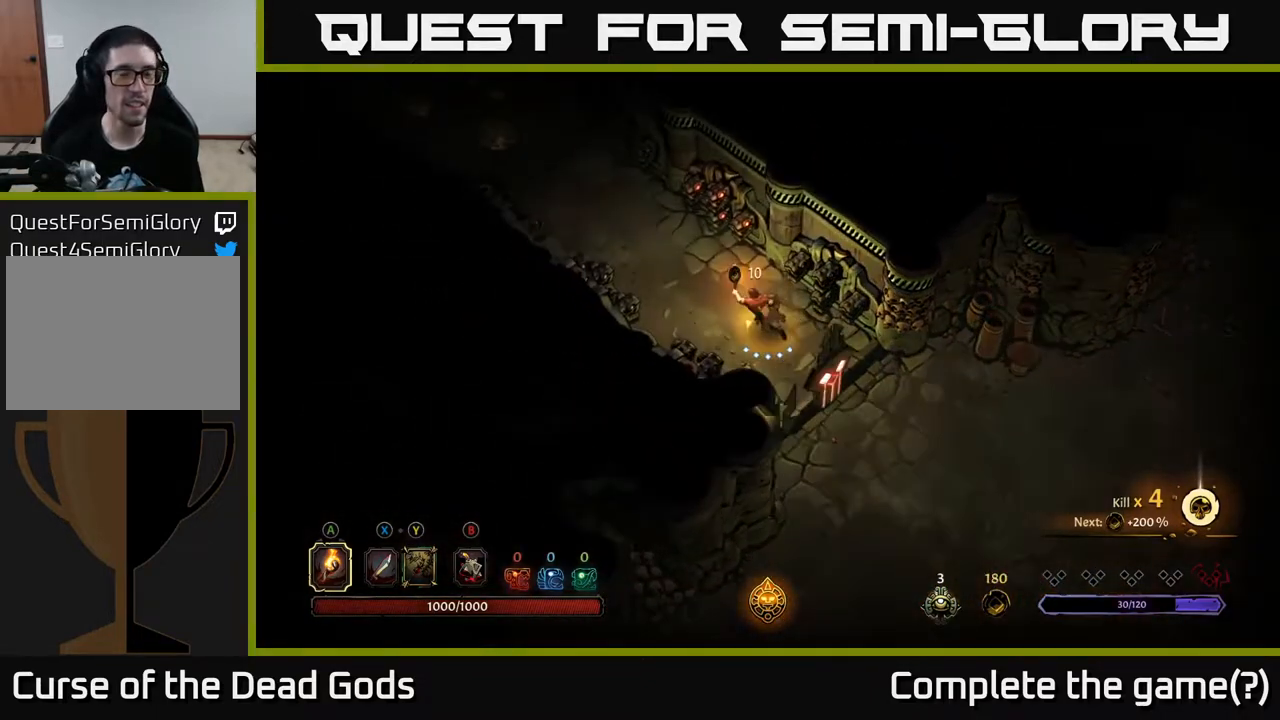
{"buttons": ["R2"], "left_stick": "up-left", "right_stick": "center", "events": [[500, "R2", "down"]]}
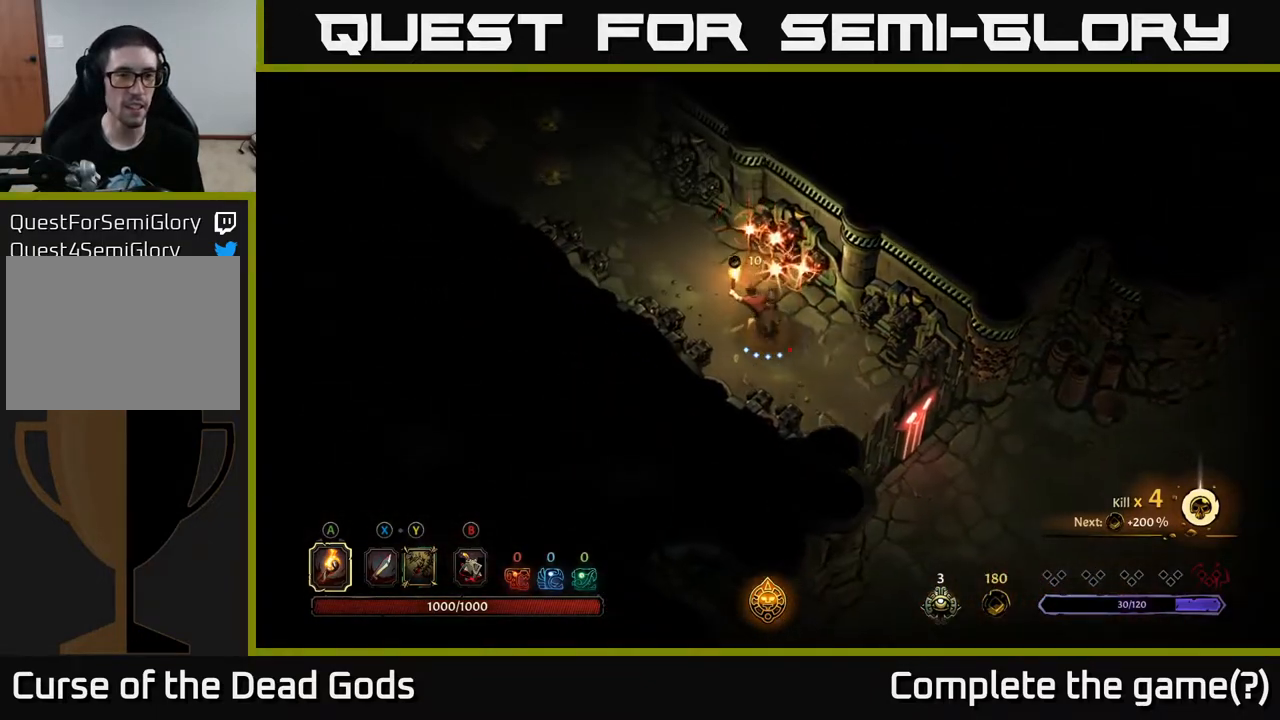
{"buttons": [], "left_stick": "up-left", "right_stick": "center", "events": [[367, "R2", "up"]]}
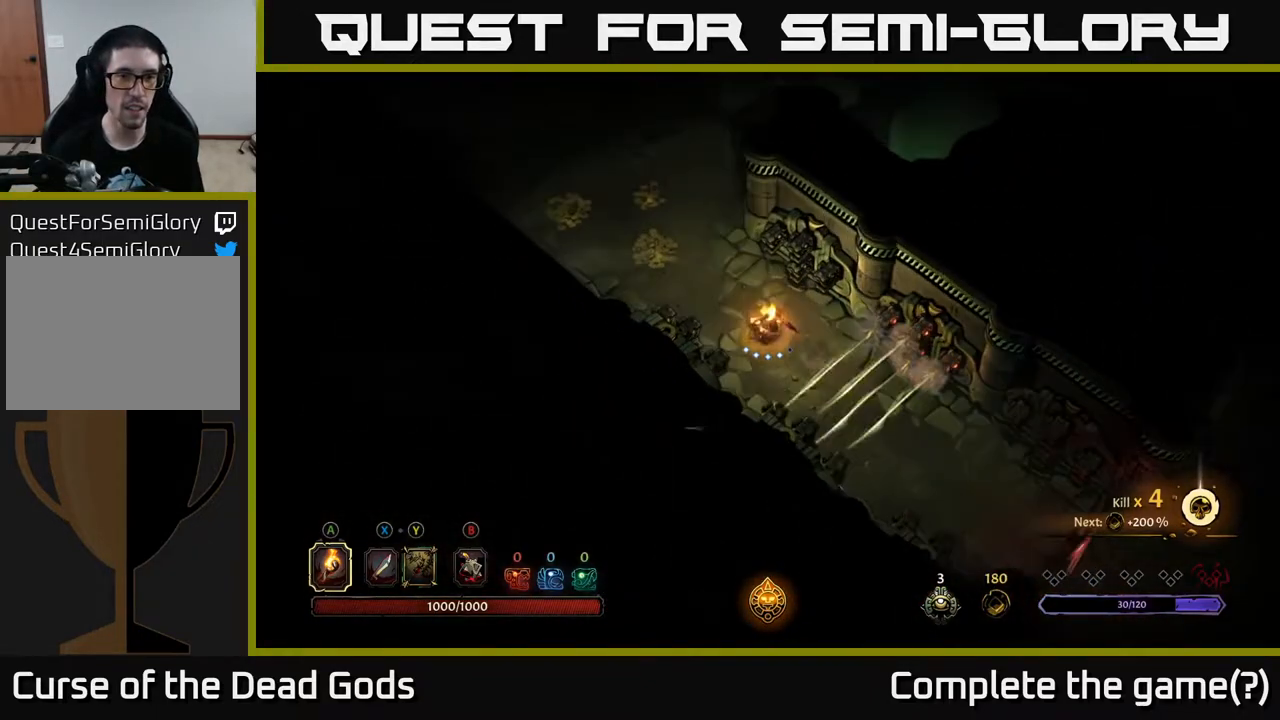
{"buttons": [], "left_stick": "up-left", "right_stick": "center", "events": [[333, "R2", "down"], [483, "R2", "up"]]}
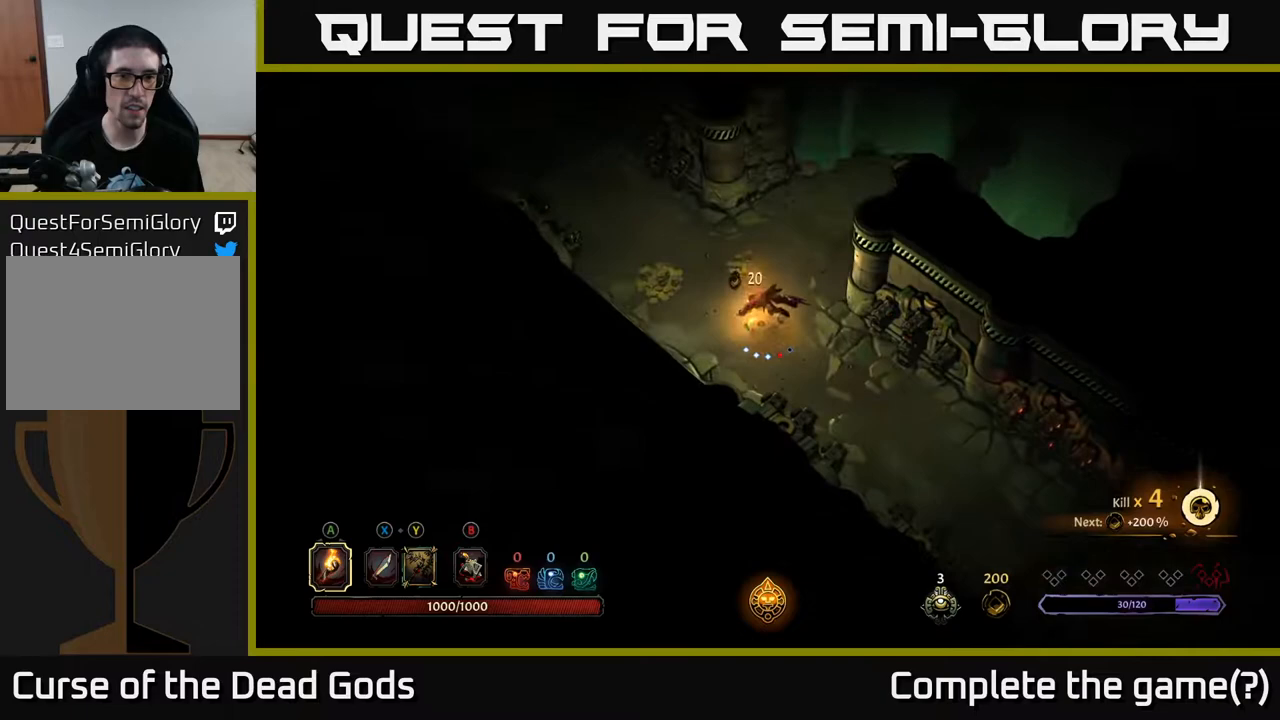
{"buttons": [], "left_stick": "up-left", "right_stick": "center", "events": [[200, "left_stick", "left"], [450, "left_stick", "up-left"]]}
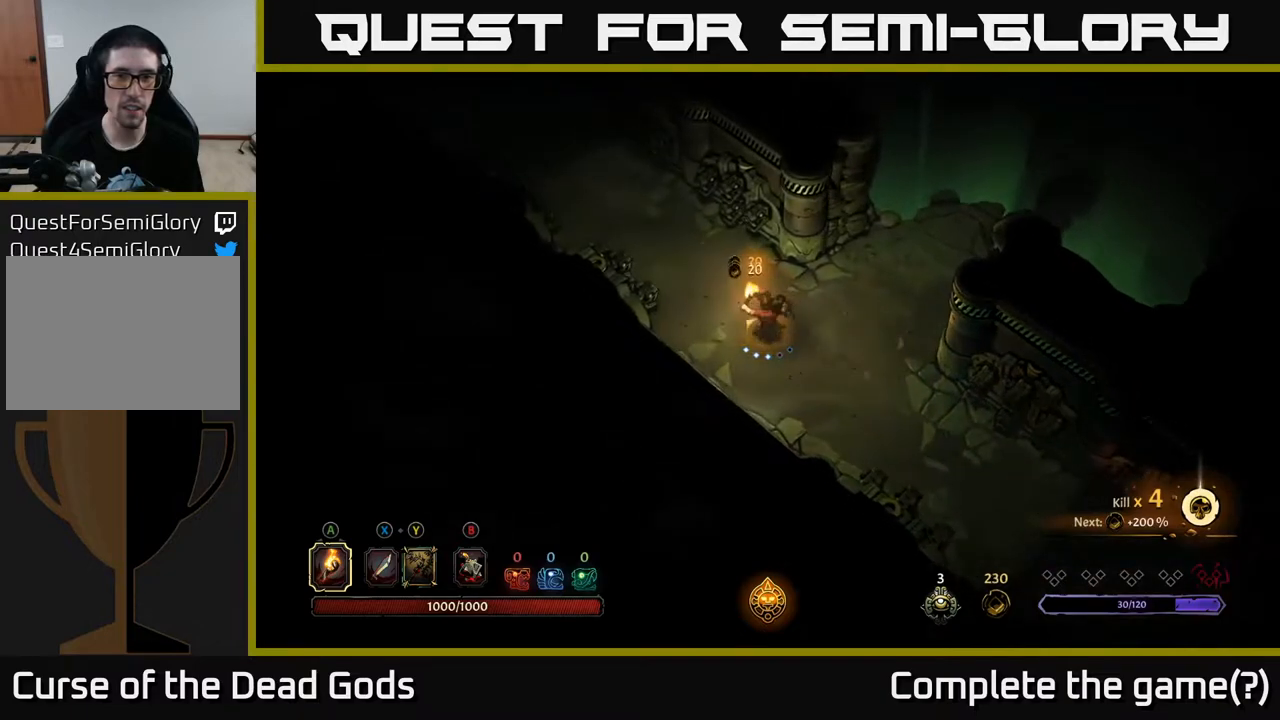
{"buttons": [], "left_stick": "up-left", "right_stick": "center", "events": []}
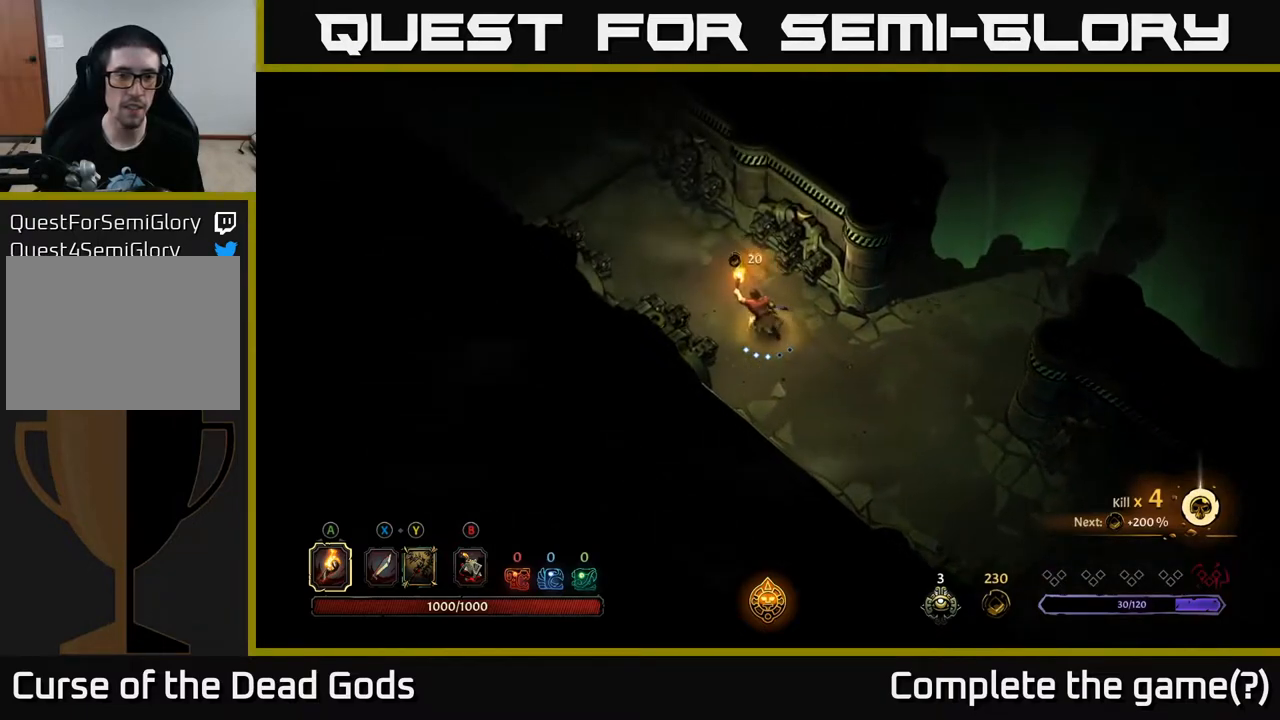
{"buttons": [], "left_stick": "up-left", "right_stick": "center", "events": []}
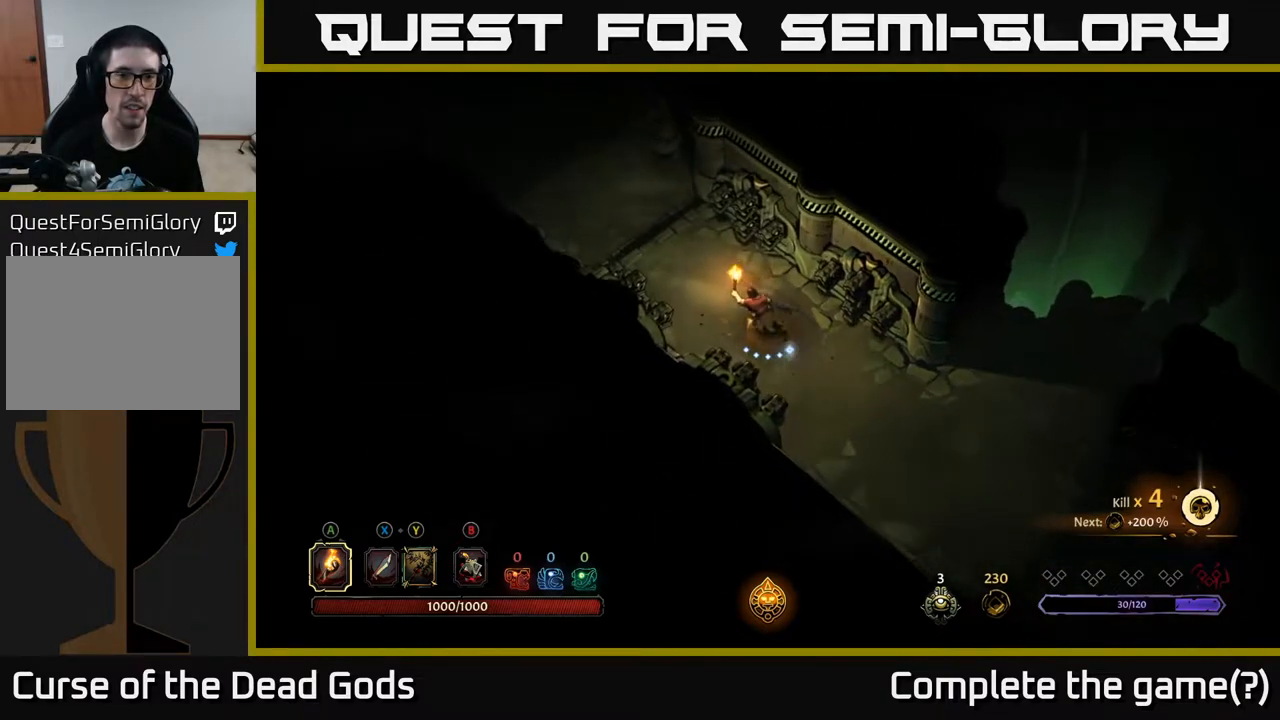
{"buttons": ["R2"], "left_stick": "up-left", "right_stick": "center", "events": [[383, "R2", "down"]]}
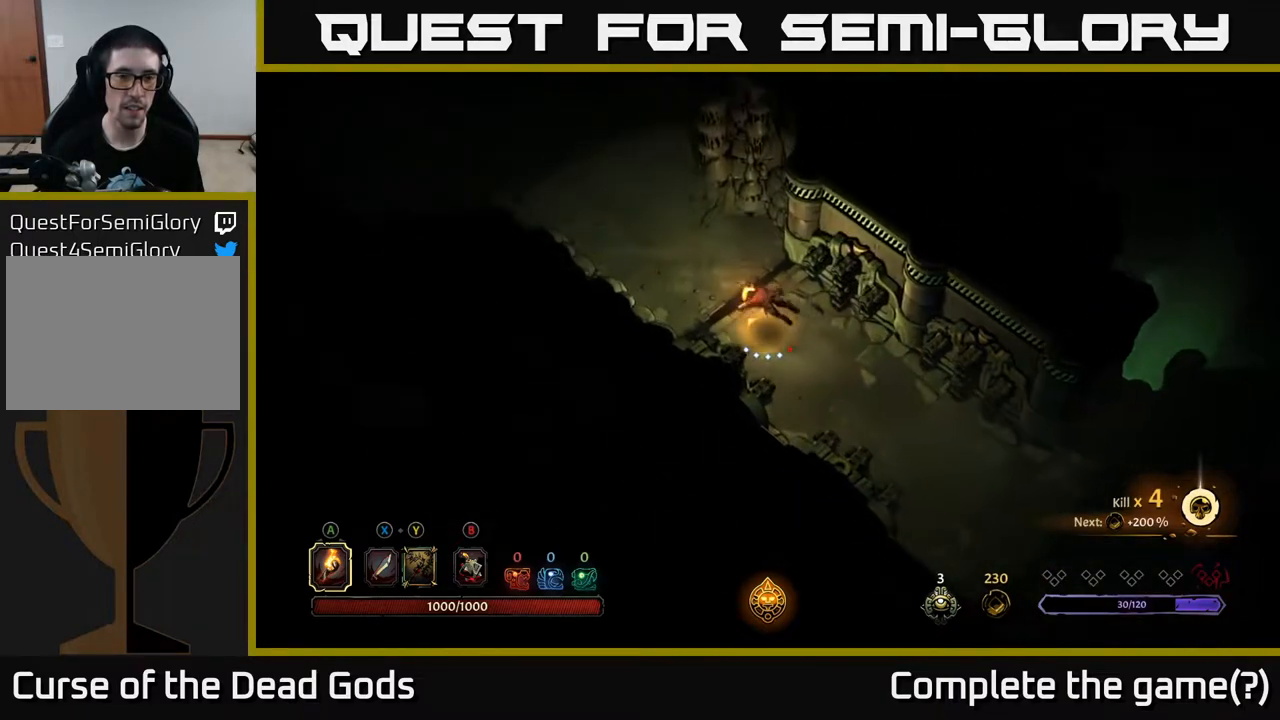
{"buttons": [], "left_stick": "up-left", "right_stick": "center", "events": [[33, "R2", "up"]]}
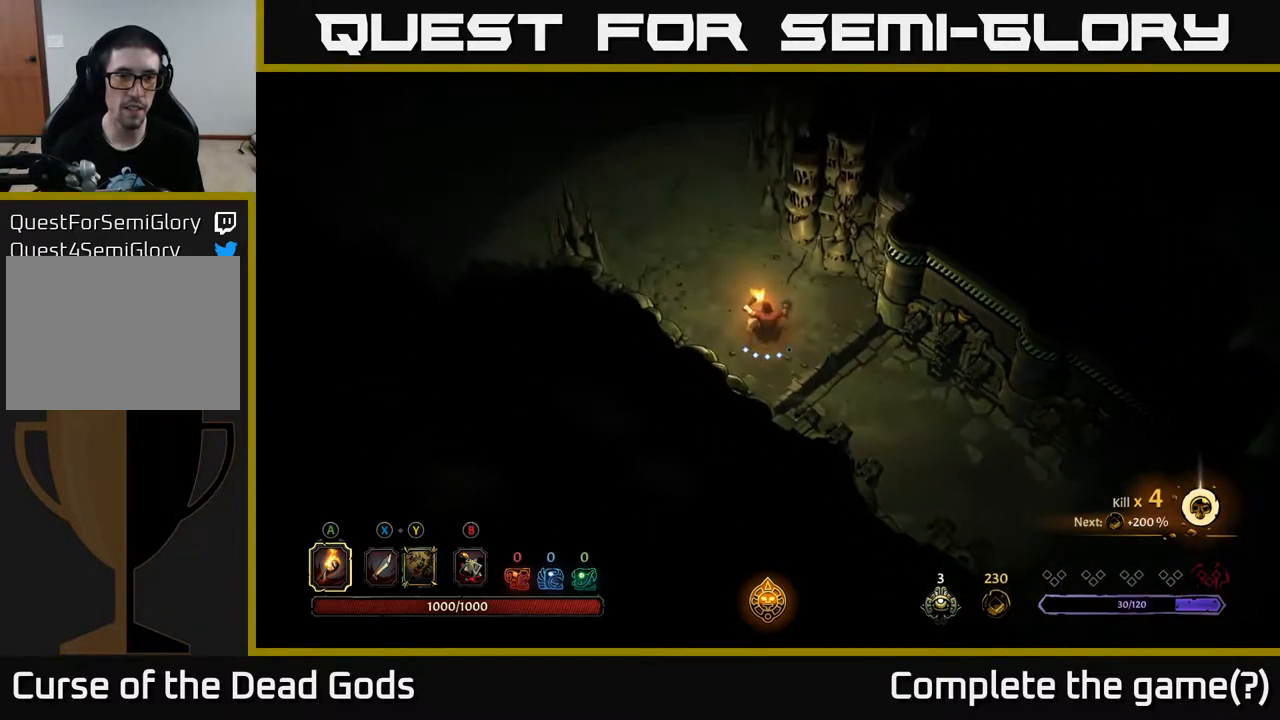
{"buttons": [], "left_stick": "up-left", "right_stick": "center", "events": []}
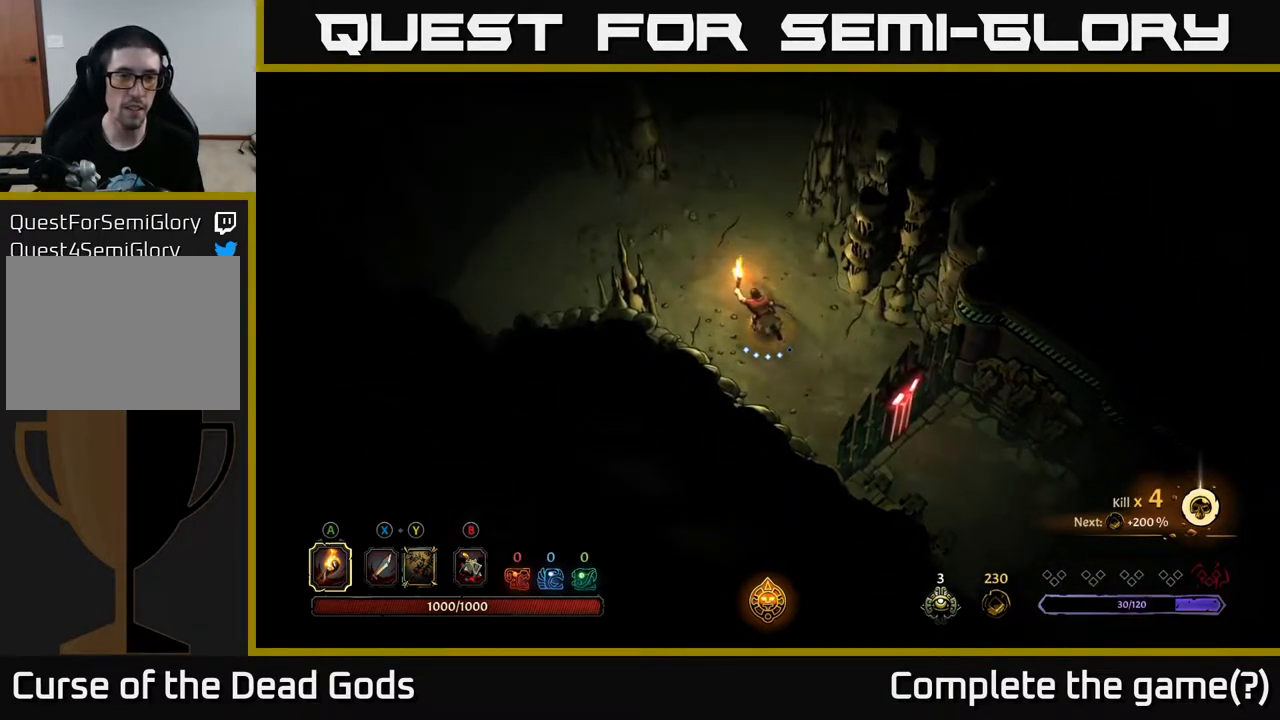
{"buttons": [], "left_stick": "up-left", "right_stick": "center", "events": []}
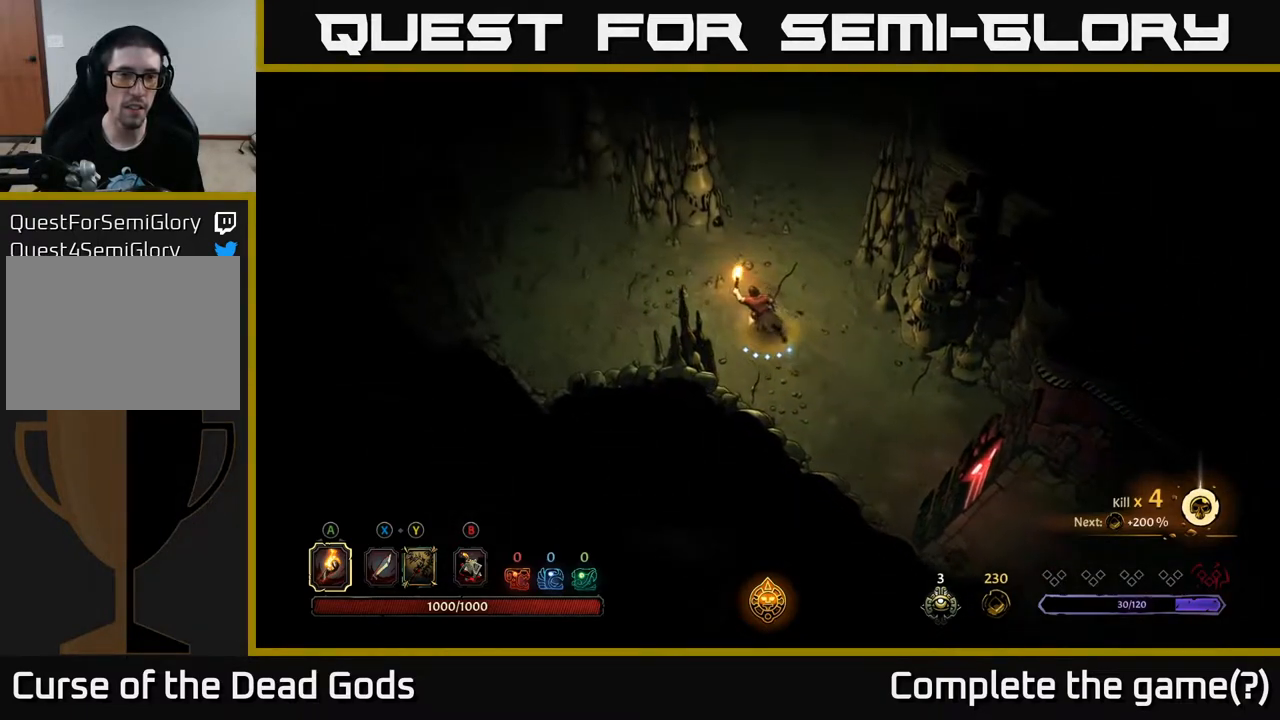
{"buttons": [], "left_stick": "up-right", "right_stick": "center", "events": [[300, "left_stick", "up"], [417, "left_stick", "up-right"]]}
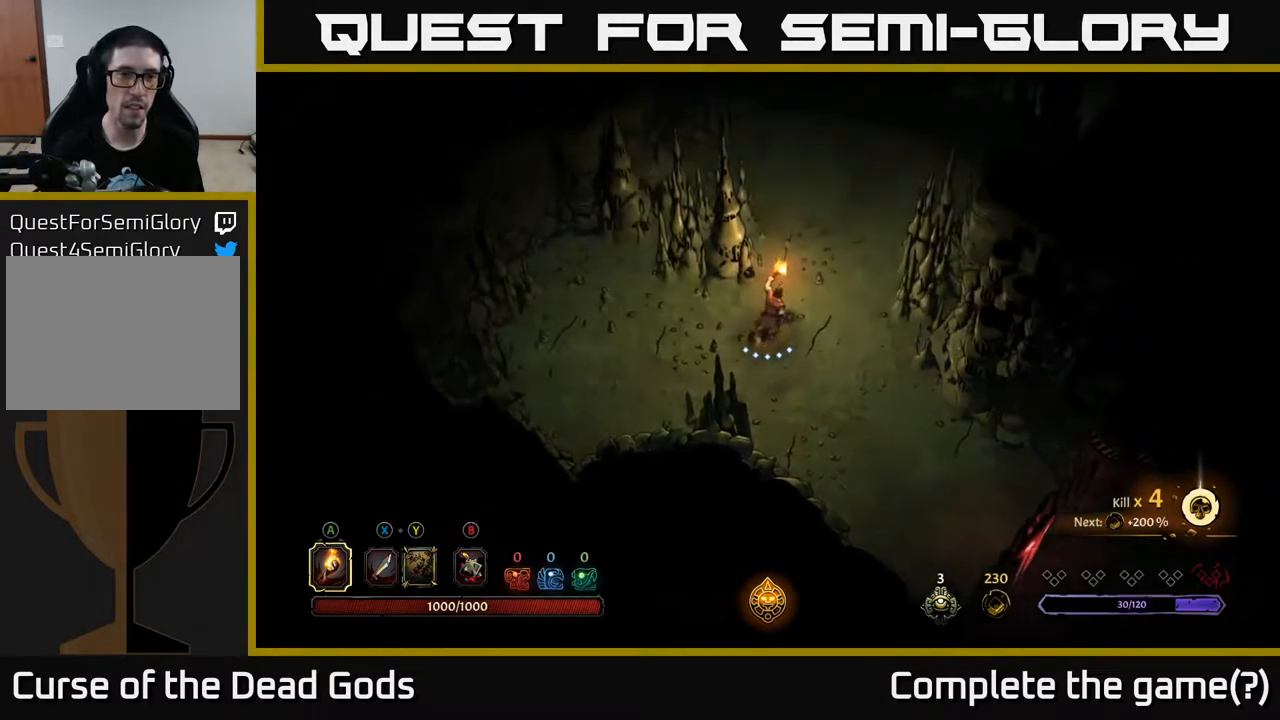
{"buttons": [], "left_stick": "up-right", "right_stick": "center", "events": []}
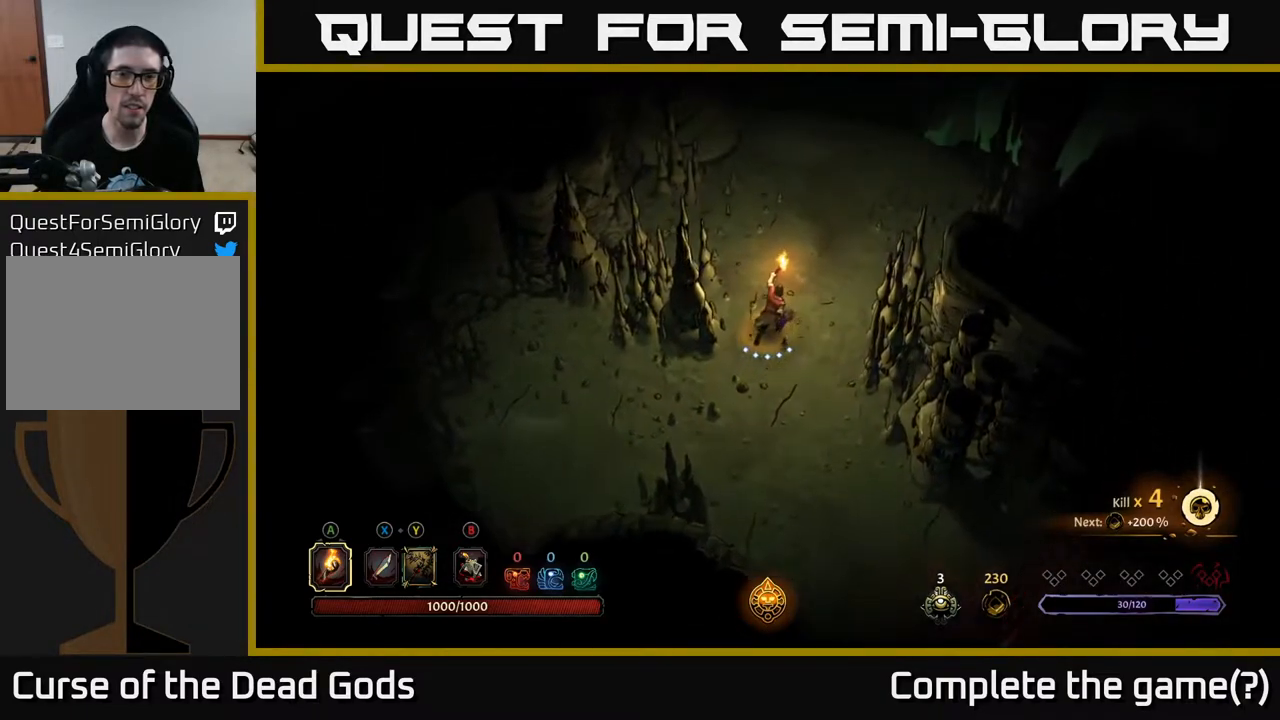
{"buttons": [], "left_stick": "up-right", "right_stick": "center", "events": []}
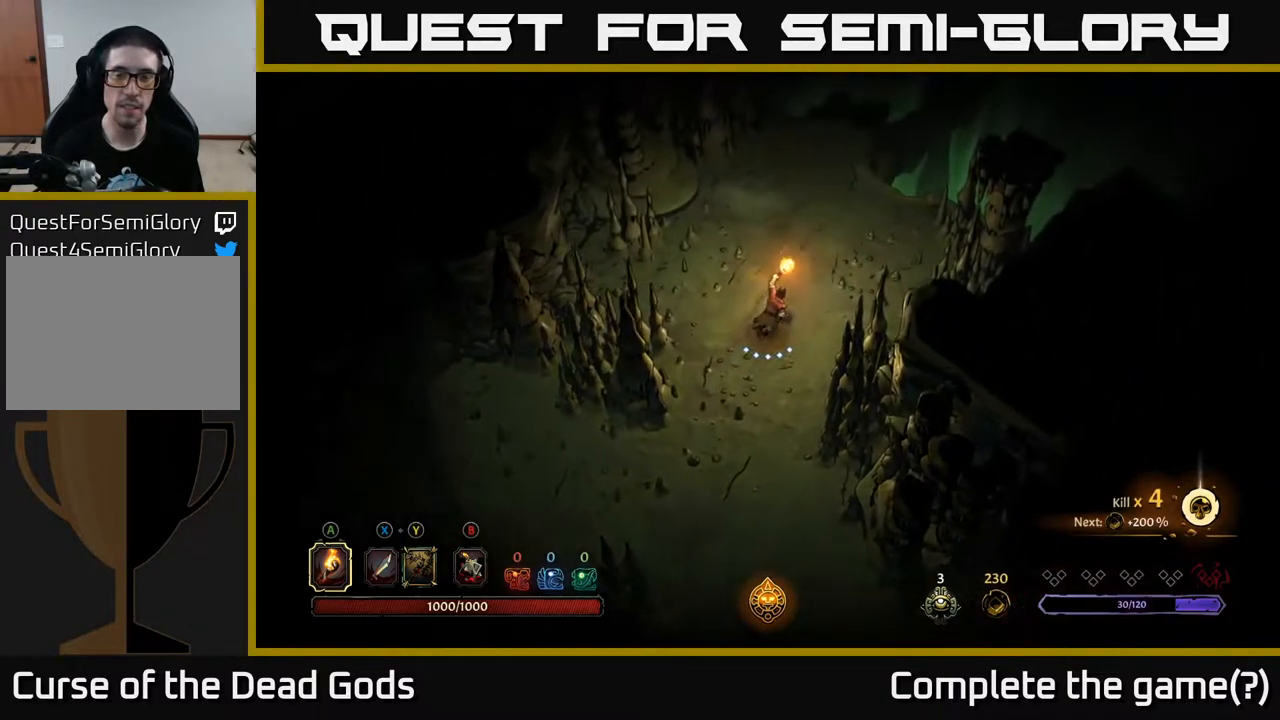
{"buttons": [], "left_stick": "up", "right_stick": "center", "events": [[50, "left_stick", "up"]]}
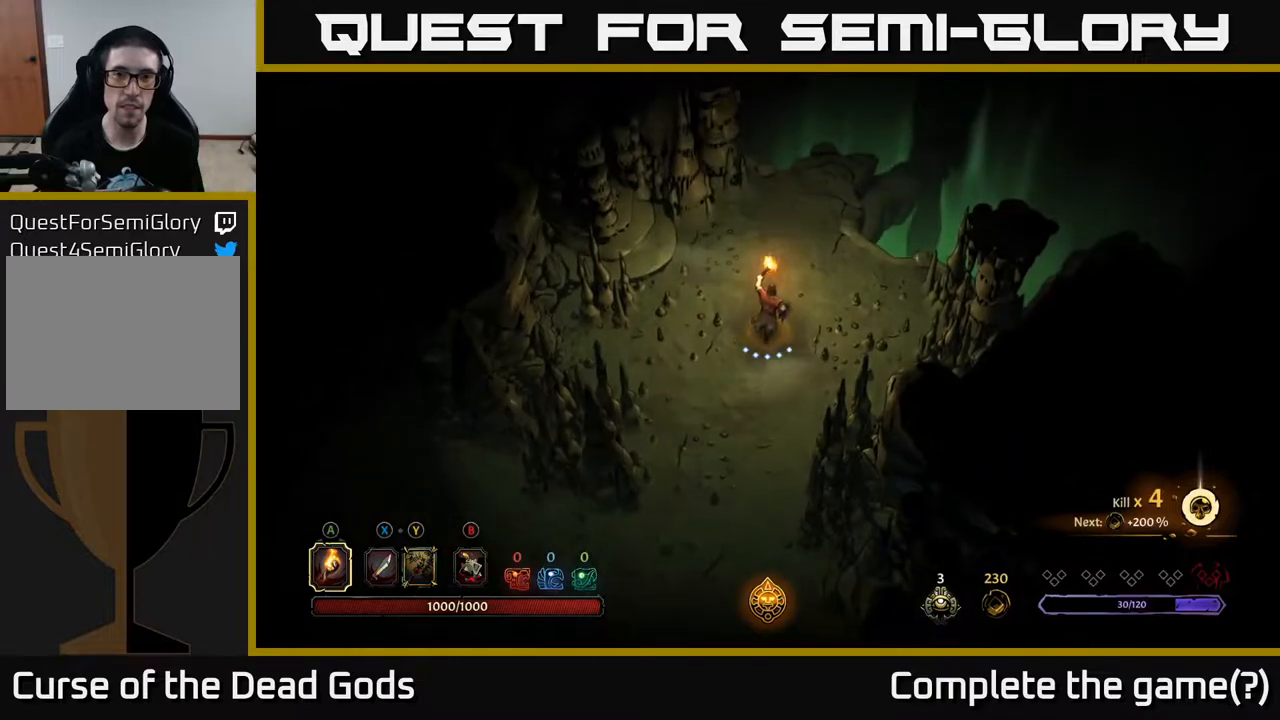
{"buttons": [], "left_stick": "up-right", "right_stick": "center", "events": [[450, "left_stick", "up-right"]]}
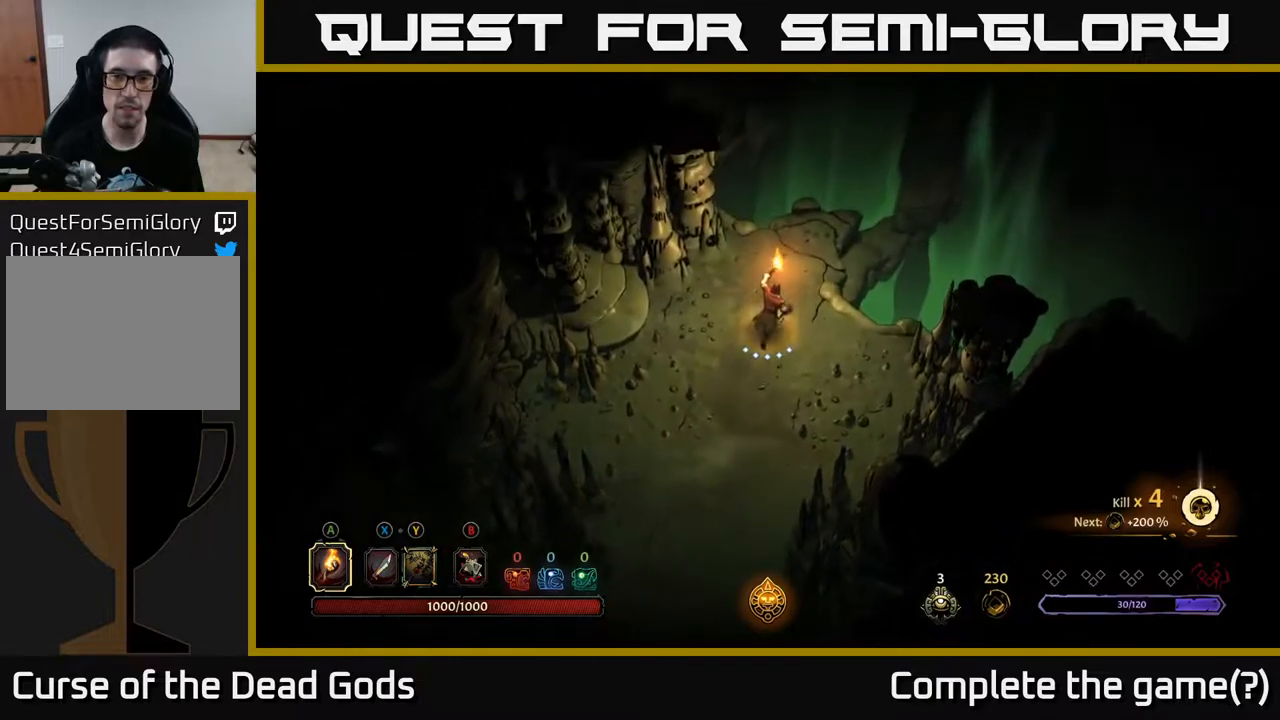
{"buttons": [], "left_stick": "up-right", "right_stick": "center", "events": [[267, "R1", "down"], [417, "R1", "up"]]}
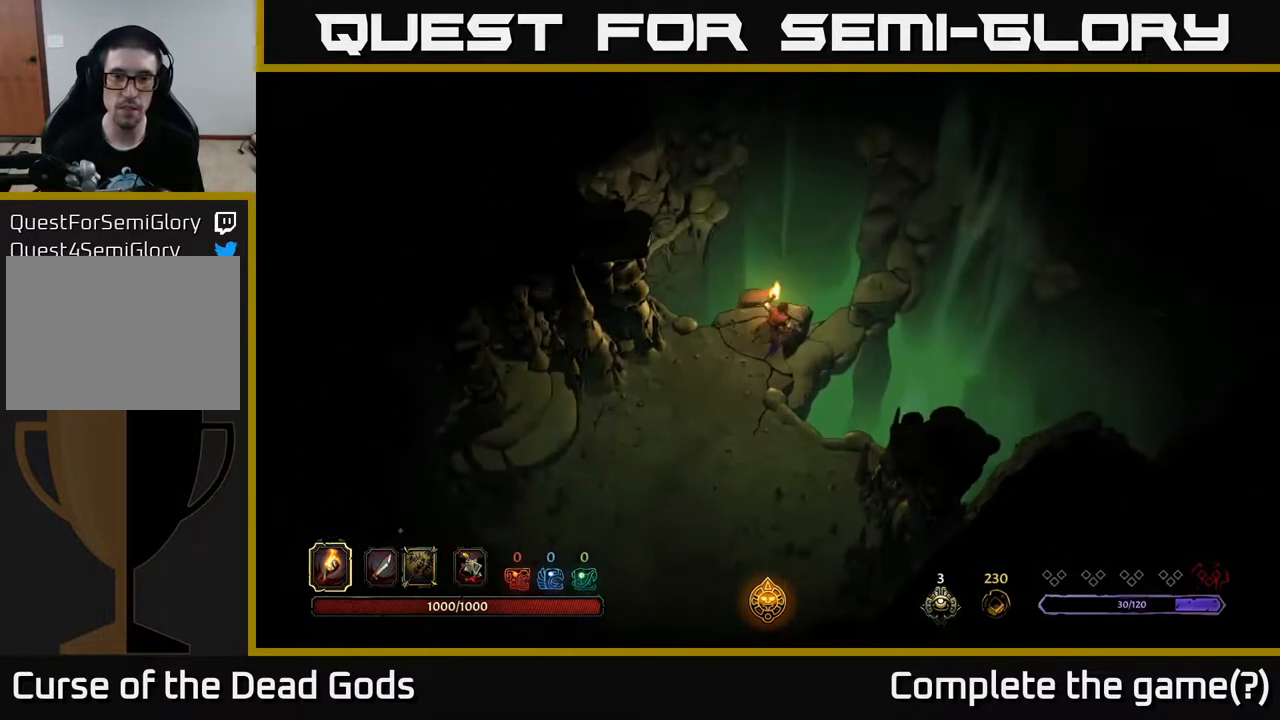
{"buttons": [], "left_stick": "center", "right_stick": "center", "events": [[283, "left_stick", "center"]]}
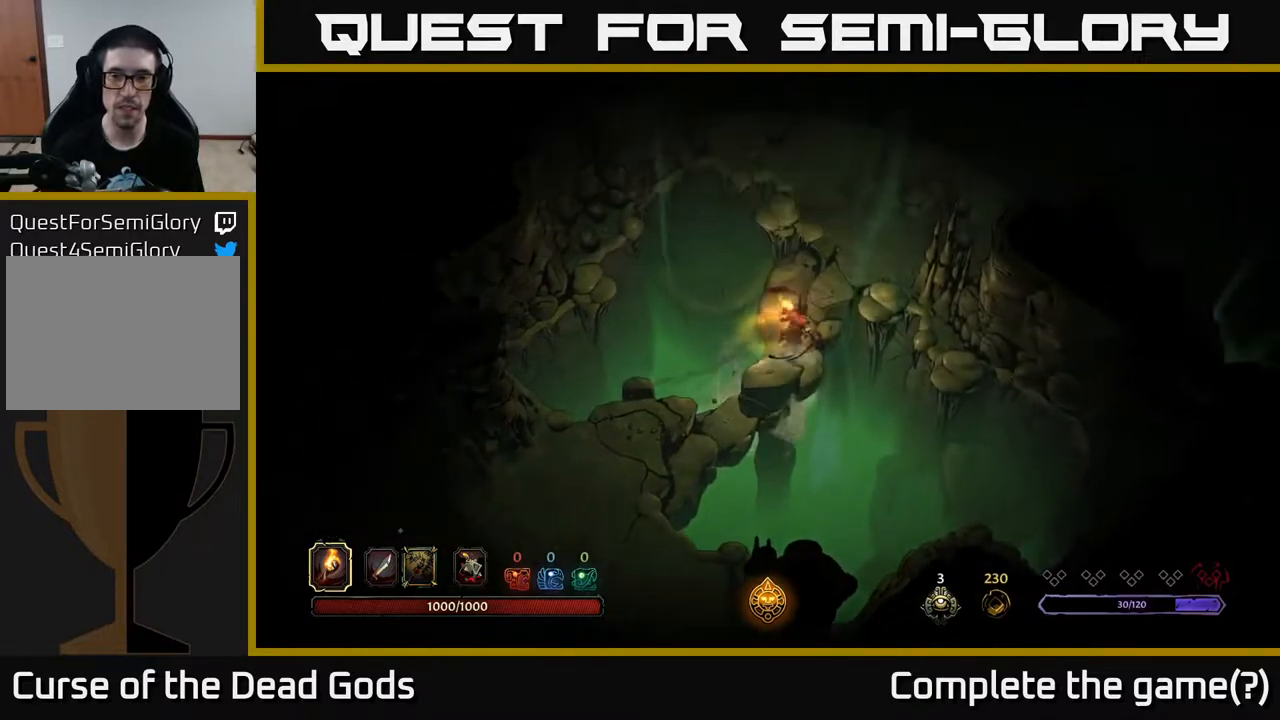
{"buttons": [], "left_stick": "up-right", "right_stick": "center", "events": [[83, "left_stick", "right"], [167, "left_stick", "up-right"]]}
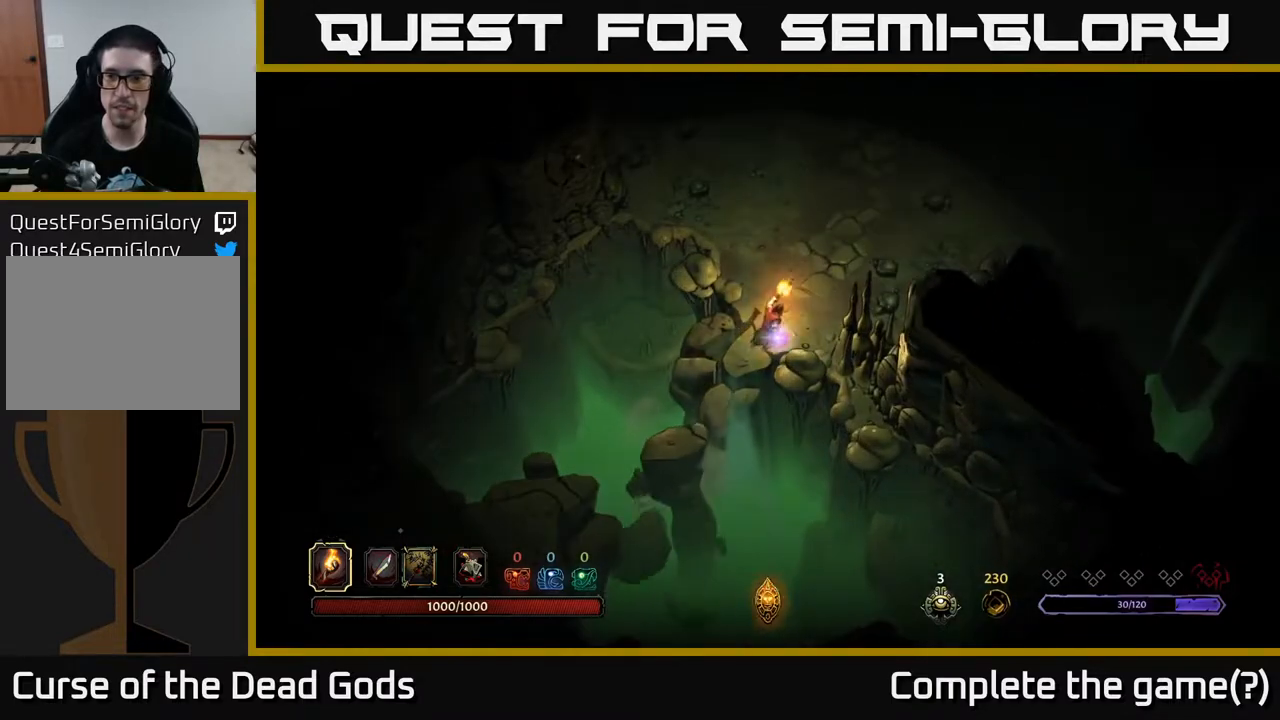
{"buttons": [], "left_stick": "up-right", "right_stick": "center", "events": []}